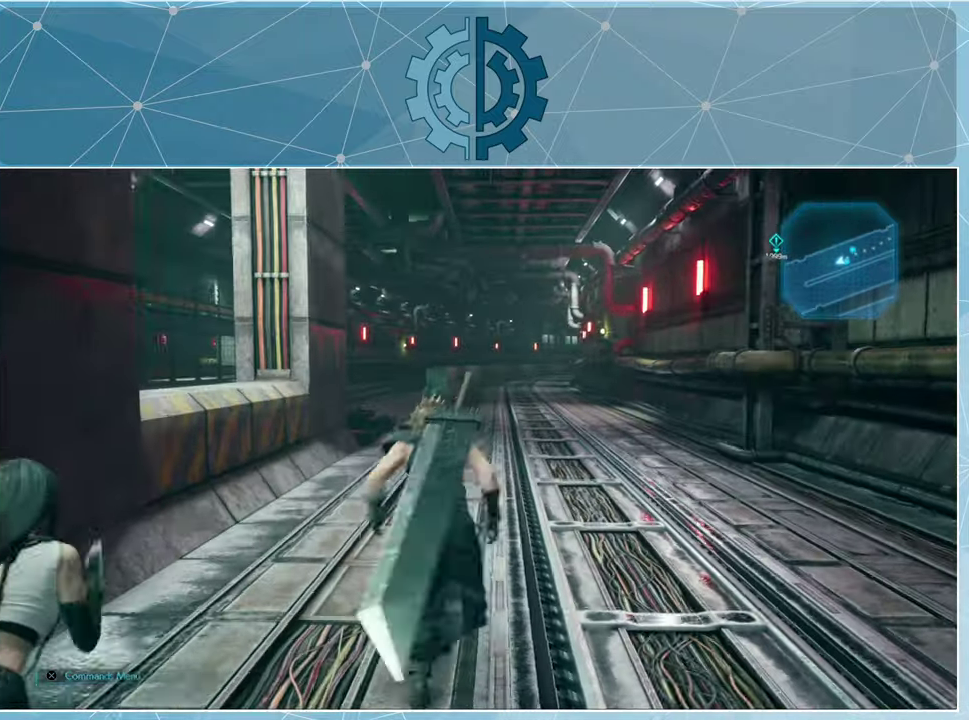
Gameplay with a controller (PlayStation layout); each line is a JSON object with the inputs held at the frame after it. "events" lists button and stick changes between this image and that frame as [ms after this image, input, new state], when the widget could be followed in between.
{"buttons": ["R1"], "left_stick": "up", "right_stick": "center", "events": []}
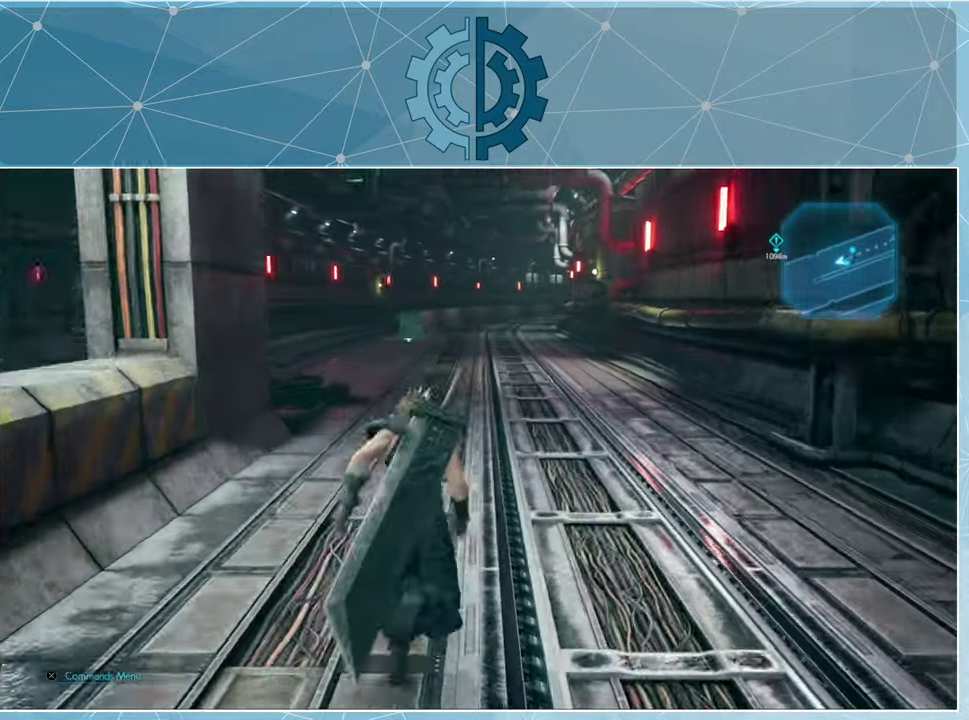
{"buttons": ["R1"], "left_stick": "up", "right_stick": "center", "events": []}
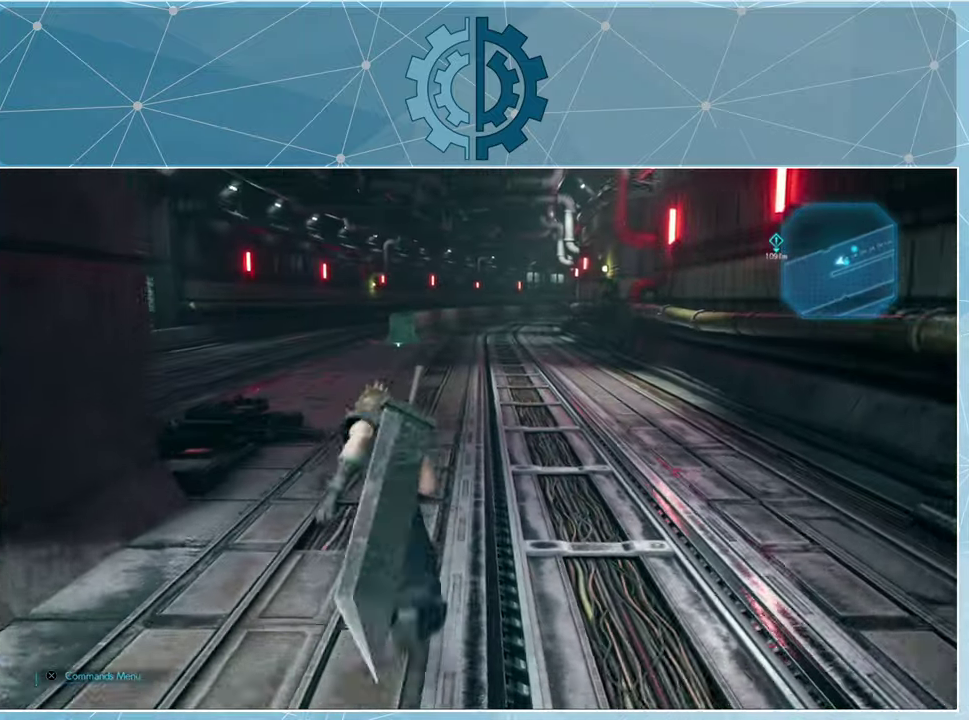
{"buttons": ["R1"], "left_stick": "up", "right_stick": "up", "events": [[434, "right_stick", "up"]]}
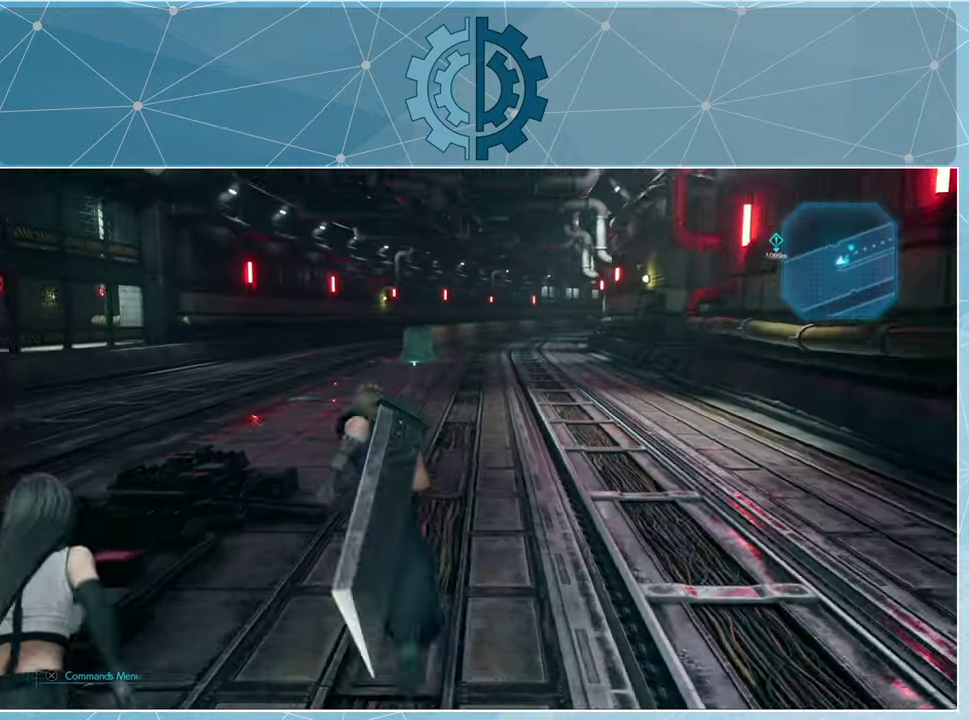
{"buttons": ["R1"], "left_stick": "up", "right_stick": "center", "events": [[67, "right_stick", "center"]]}
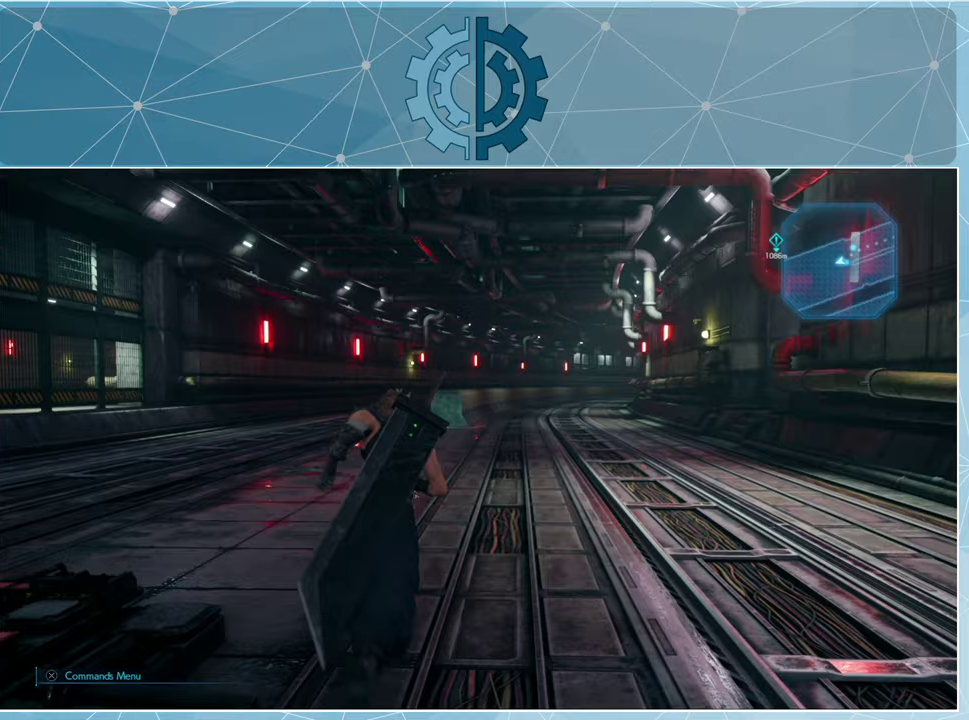
{"buttons": ["R1"], "left_stick": "up", "right_stick": "right", "events": [[500, "right_stick", "right"]]}
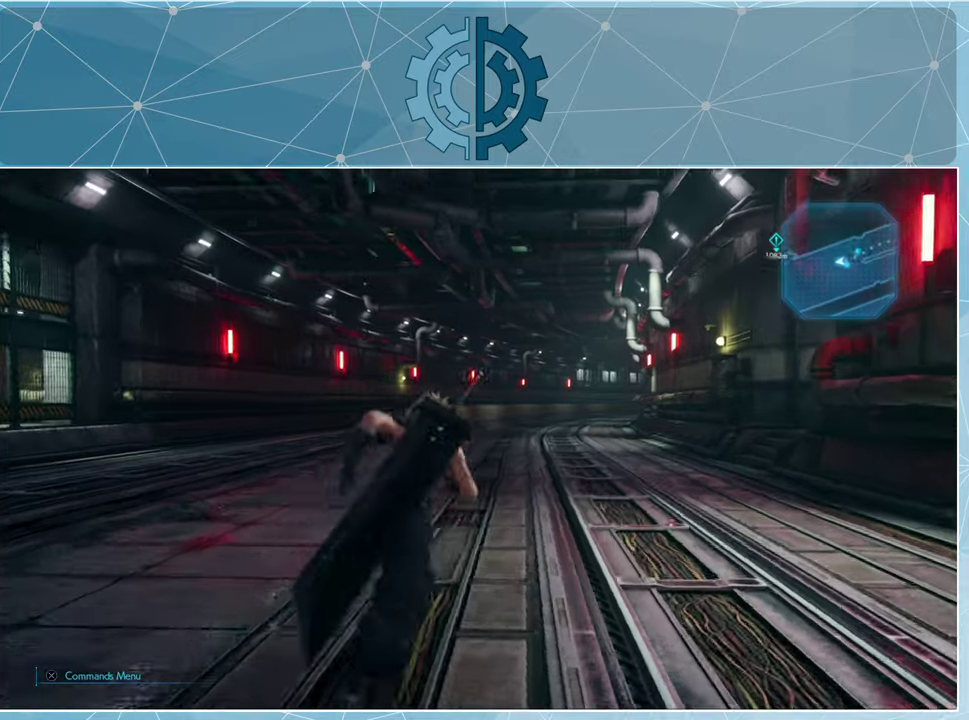
{"buttons": ["R1"], "left_stick": "up", "right_stick": "center", "events": [[100, "right_stick", "center"]]}
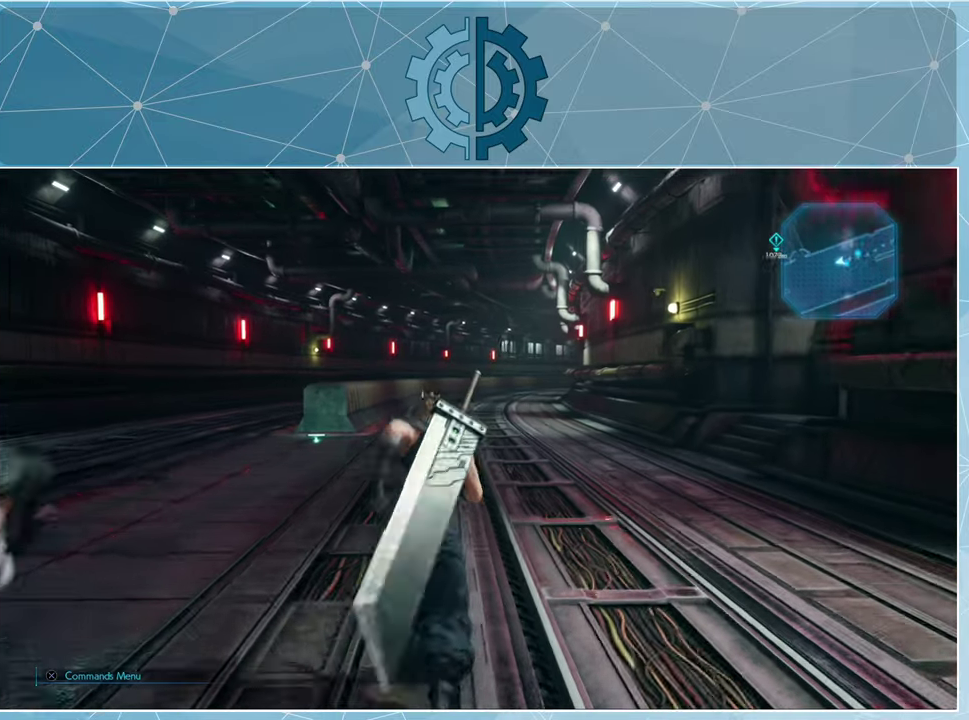
{"buttons": ["R1"], "left_stick": "up", "right_stick": "right", "events": [[300, "right_stick", "right"]]}
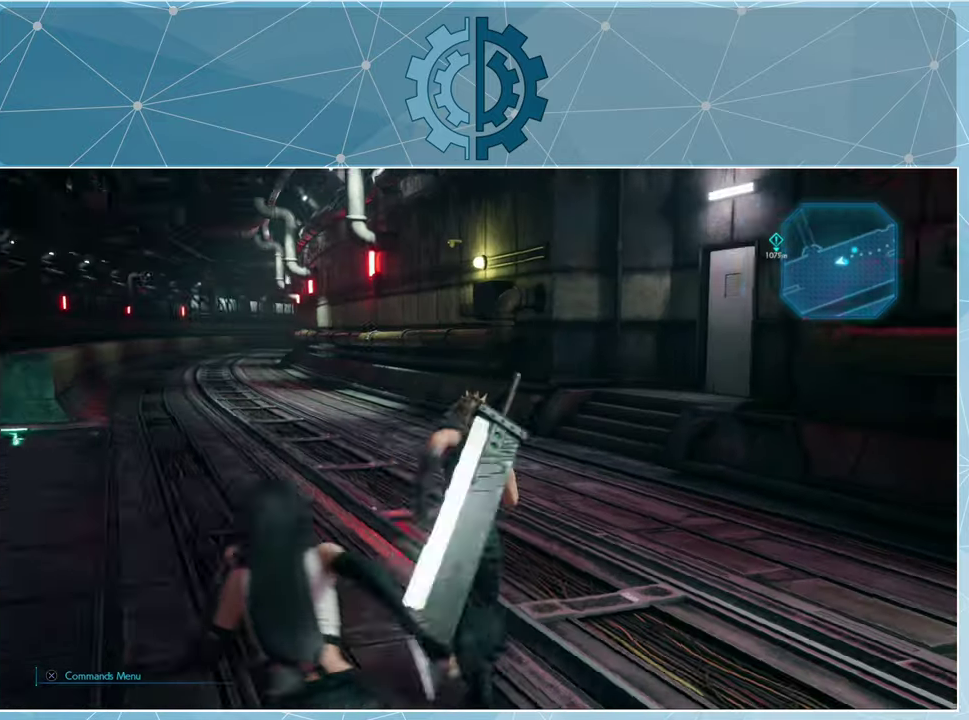
{"buttons": [], "left_stick": "up", "right_stick": "right", "events": [[167, "R1", "up"]]}
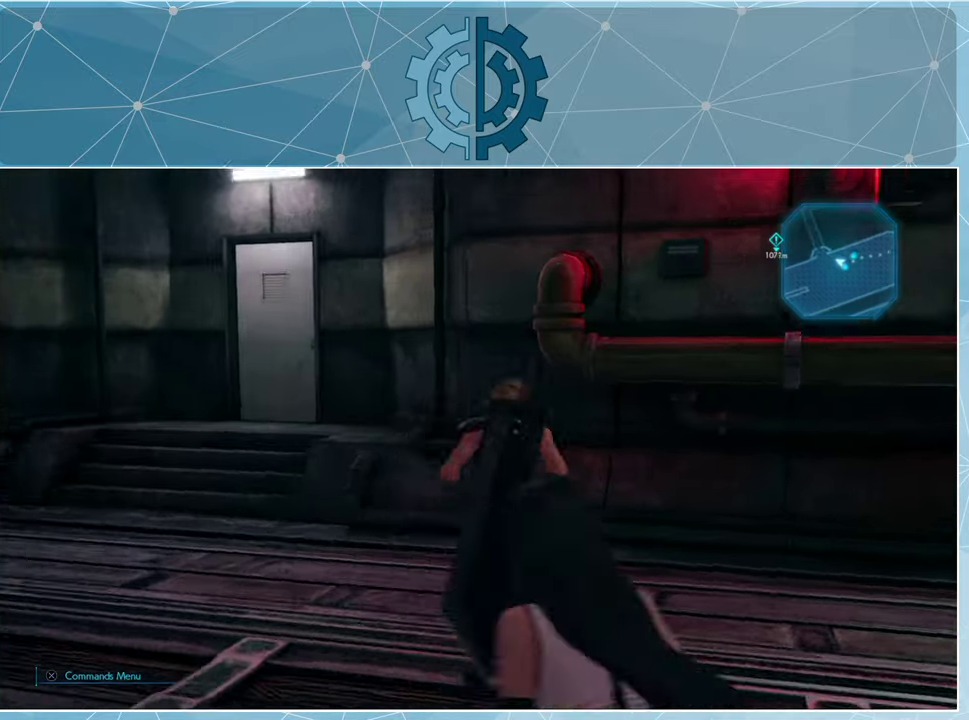
{"buttons": [], "left_stick": "up-left", "right_stick": "center", "events": [[67, "left_stick", "up-left"], [100, "right_stick", "center"]]}
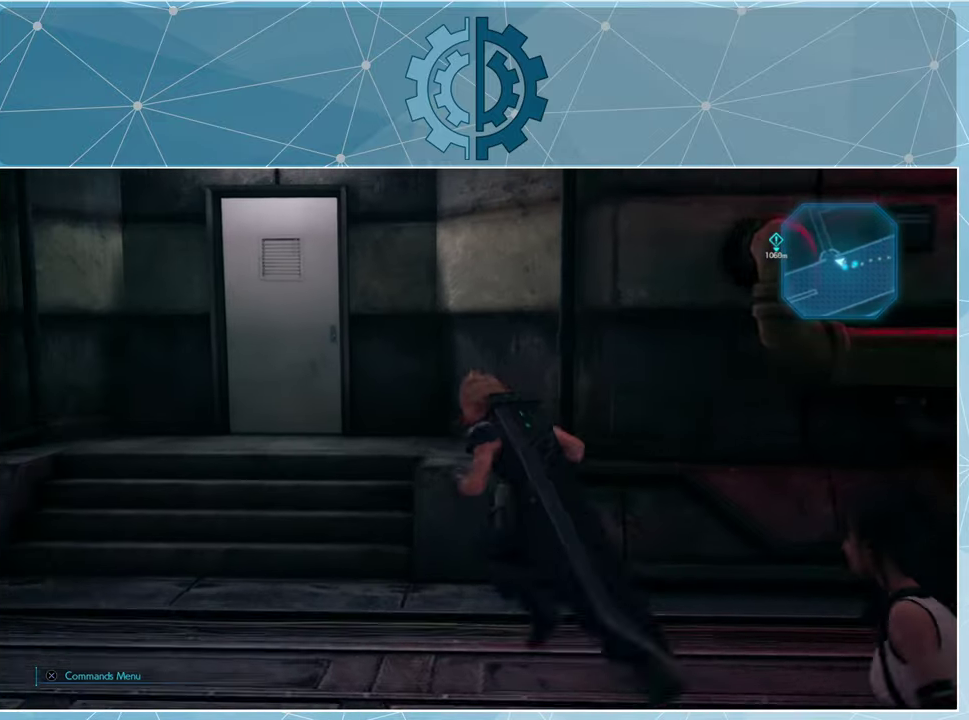
{"buttons": [], "left_stick": "up", "right_stick": "center", "events": [[233, "left_stick", "up"]]}
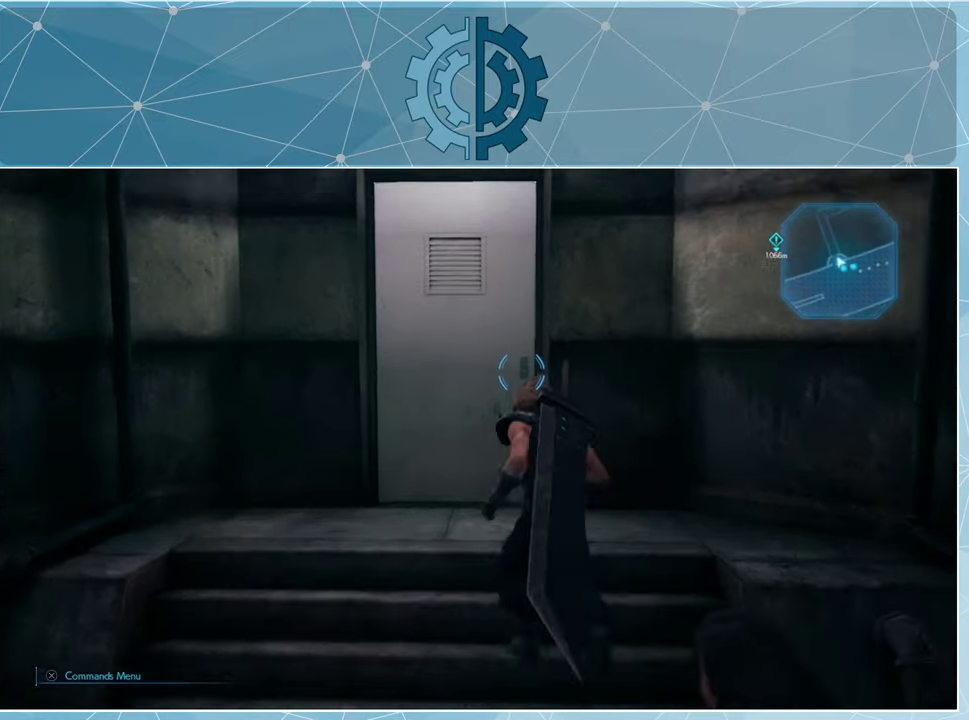
{"buttons": [], "left_stick": "center", "right_stick": "center", "events": [[300, "left_stick", "center"], [400, "TRIANGLE", "down"], [500, "TRIANGLE", "up"]]}
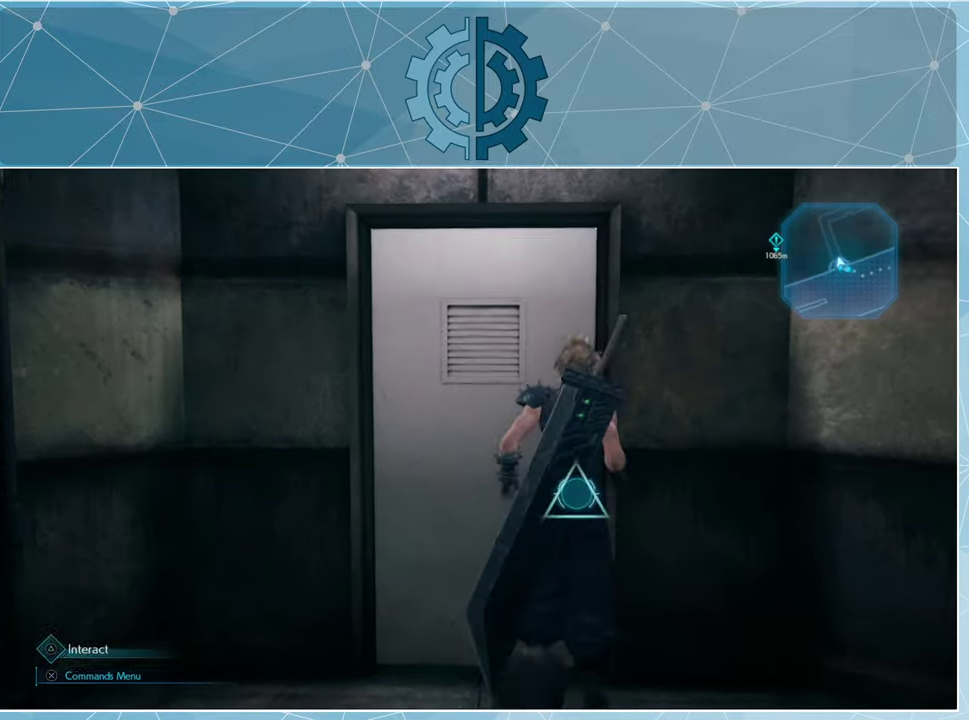
{"buttons": [], "left_stick": "center", "right_stick": "center", "events": []}
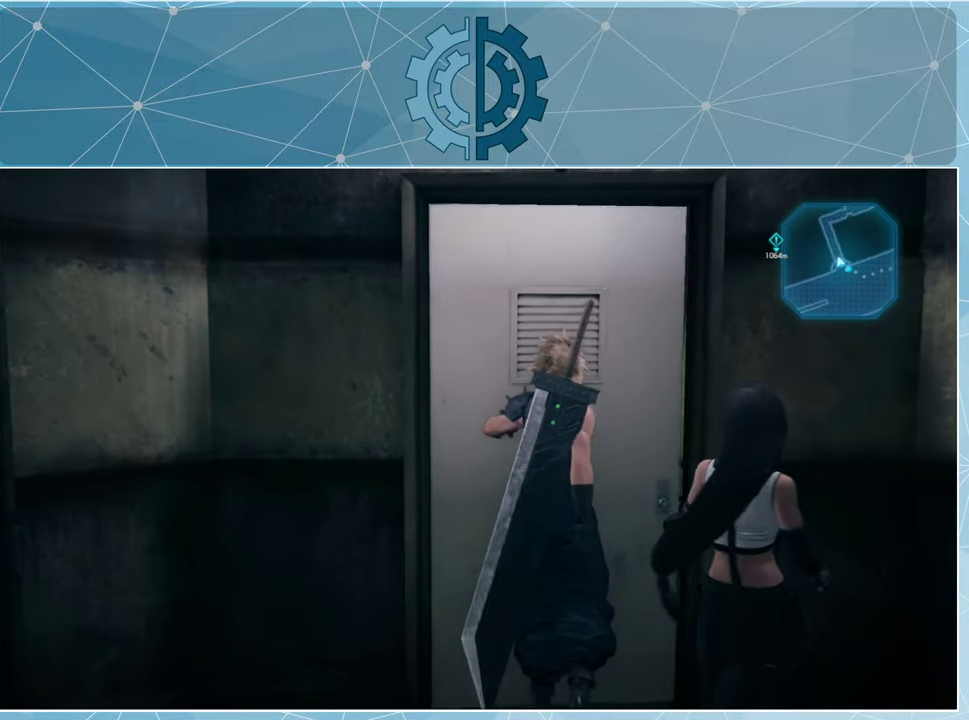
{"buttons": [], "left_stick": "center", "right_stick": "center", "events": []}
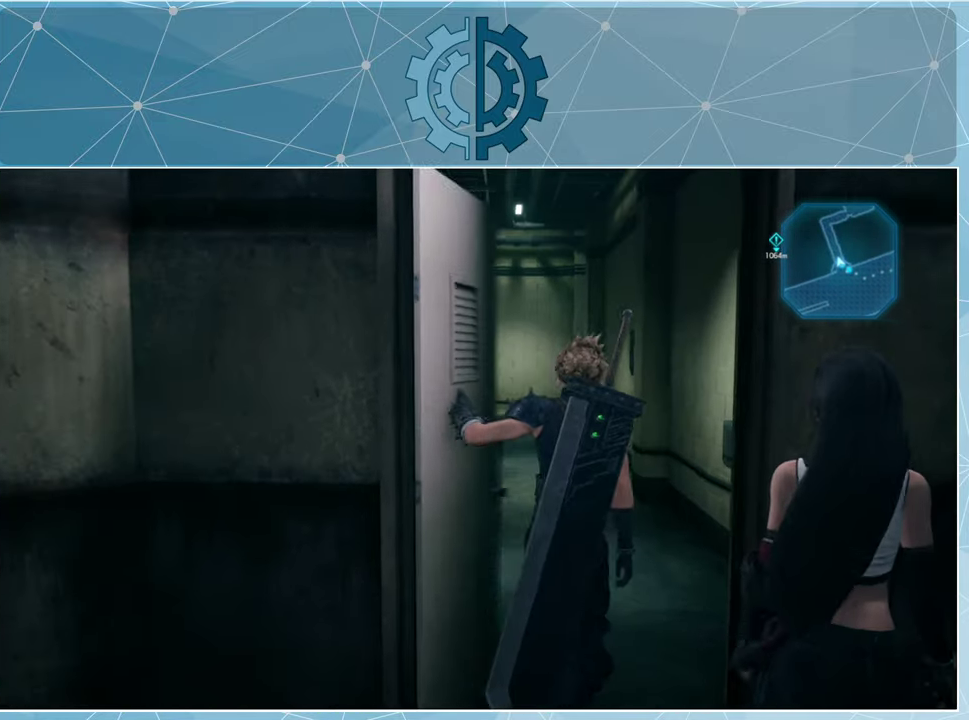
{"buttons": [], "left_stick": "center", "right_stick": "center", "events": [[100, "left_stick", "up"], [267, "left_stick", "center"]]}
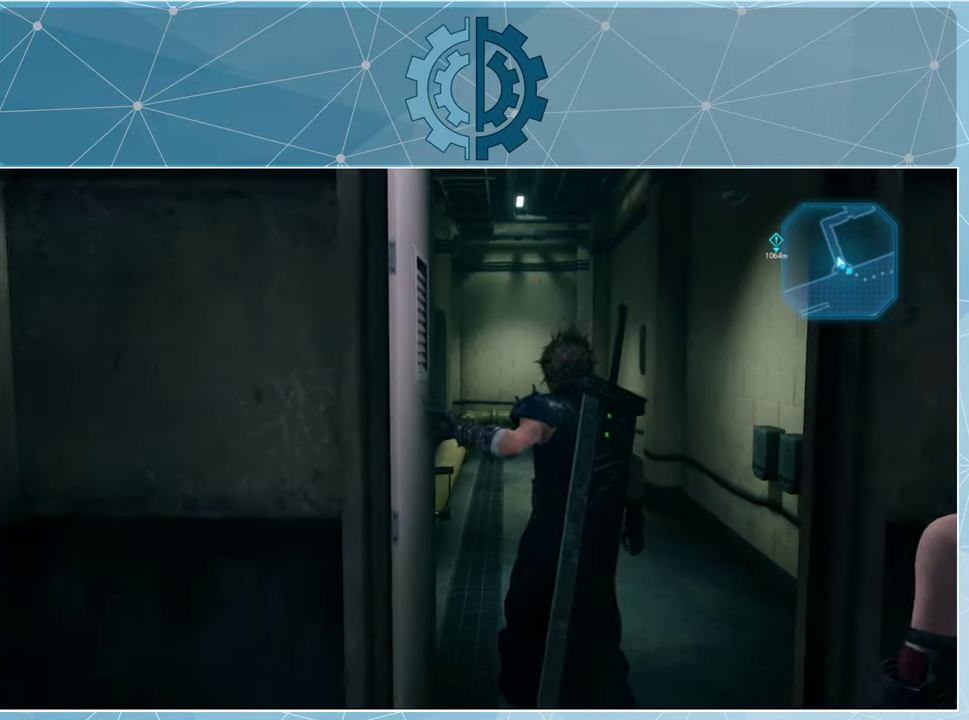
{"buttons": [], "left_stick": "center", "right_stick": "center", "events": [[33, "left_stick", "up"], [267, "left_stick", "center"]]}
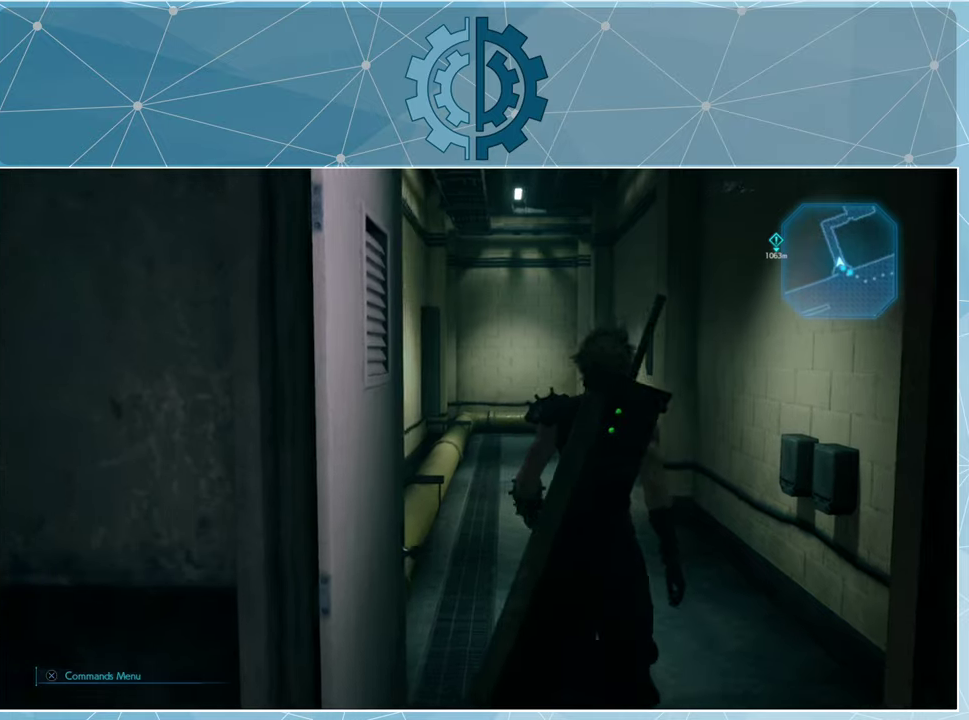
{"buttons": [], "left_stick": "up", "right_stick": "center", "events": [[33, "left_stick", "up"]]}
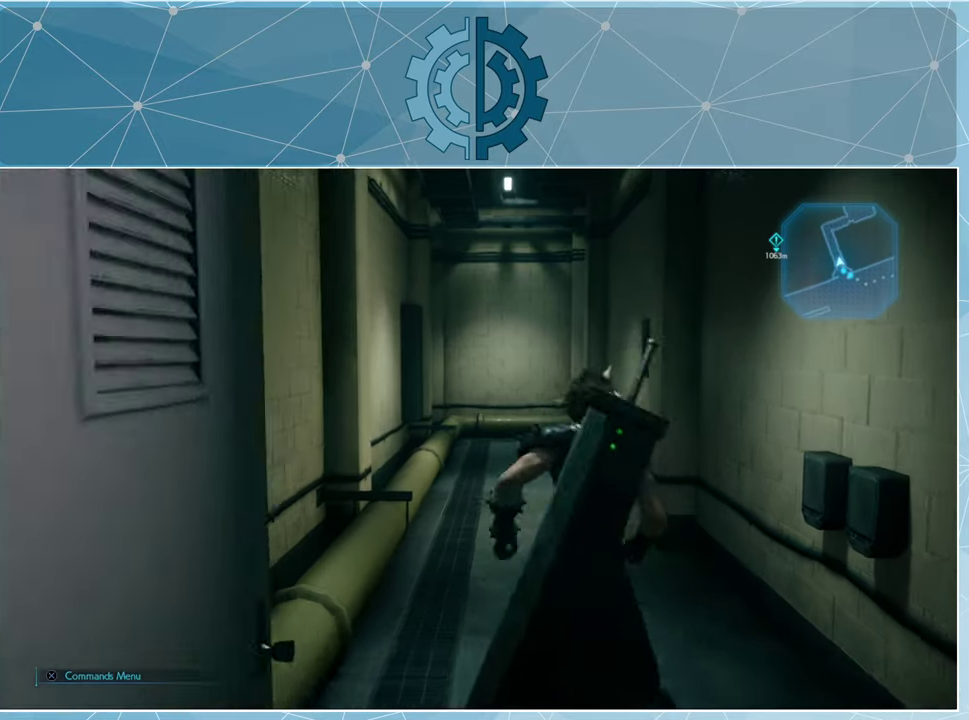
{"buttons": ["R1"], "left_stick": "up", "right_stick": "center", "events": [[66, "R1", "down"]]}
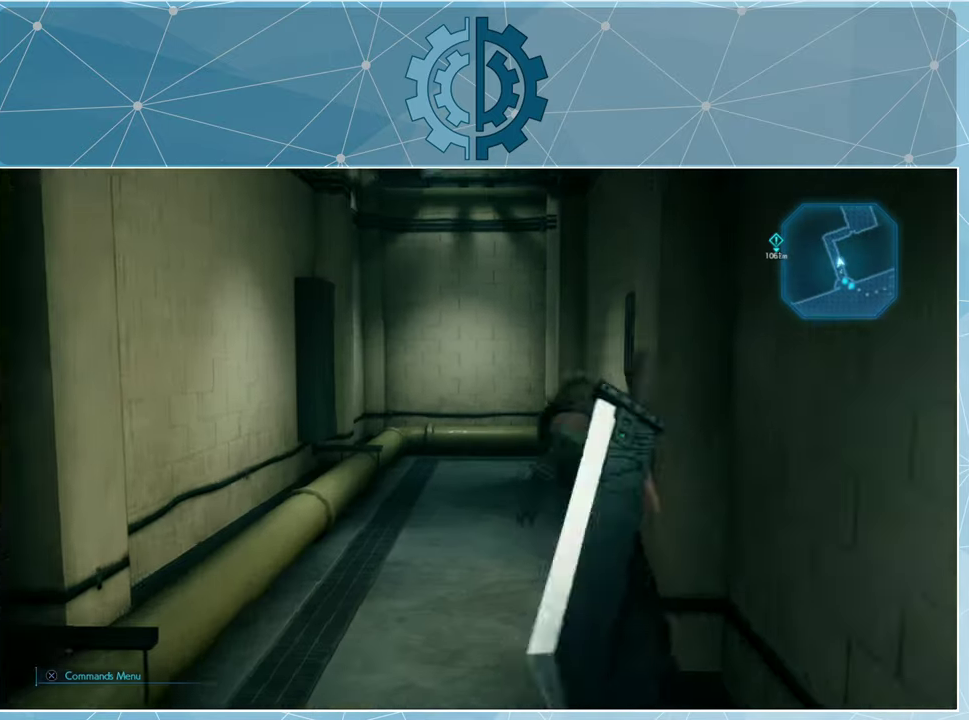
{"buttons": [], "left_stick": "up", "right_stick": "left", "events": [[300, "R1", "up"], [433, "right_stick", "left"]]}
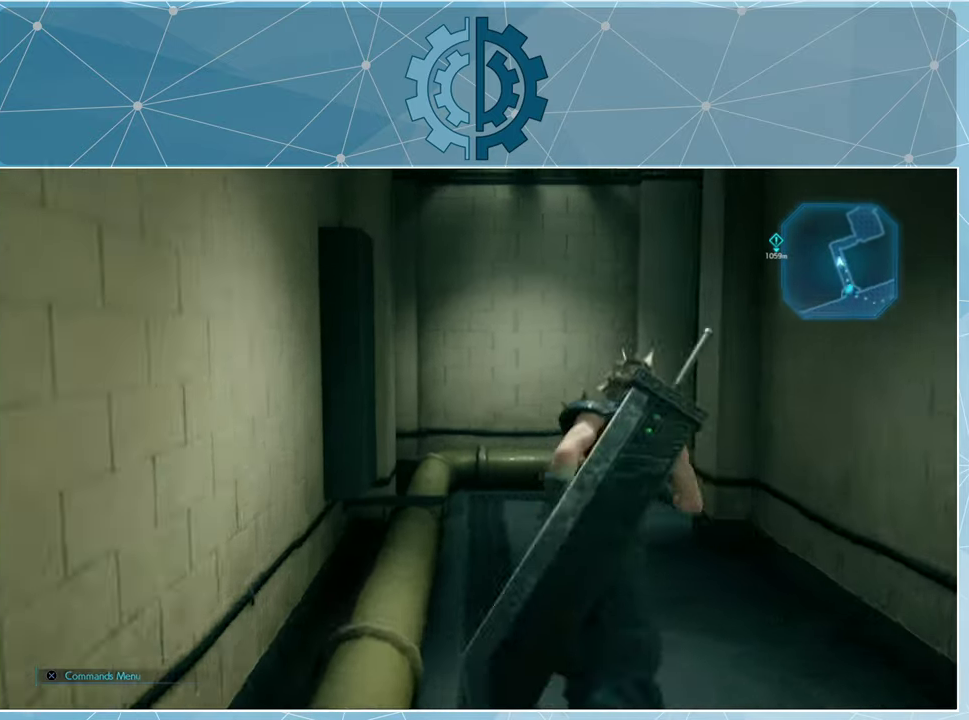
{"buttons": [], "left_stick": "up-left", "right_stick": "right", "events": [[100, "right_stick", "center"], [166, "right_stick", "right"], [500, "left_stick", "up-left"]]}
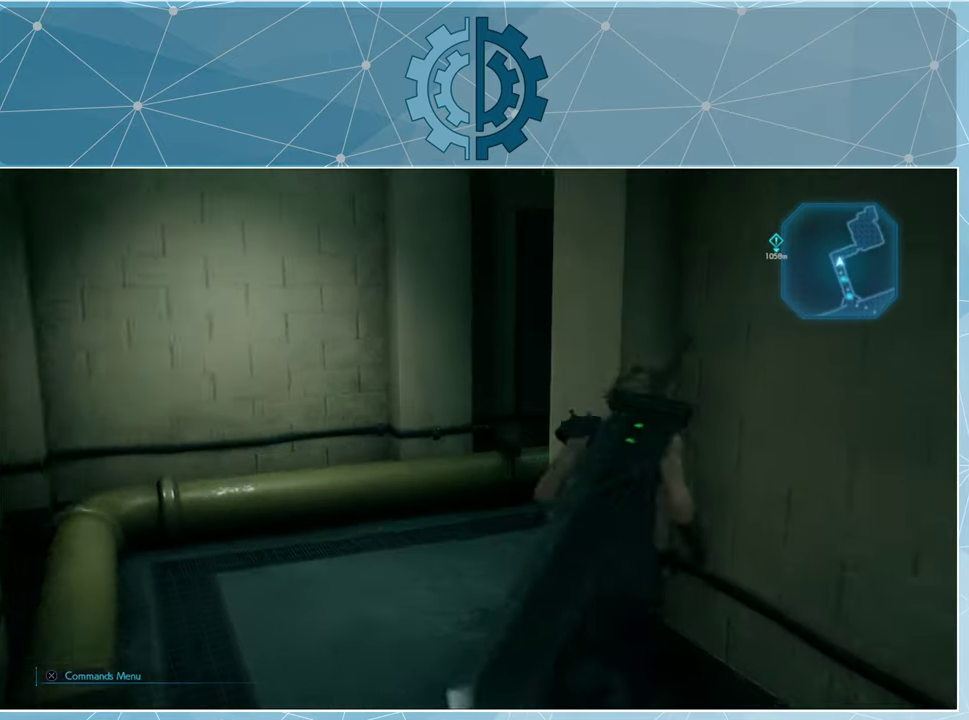
{"buttons": [], "left_stick": "up", "right_stick": "center", "events": [[333, "left_stick", "up"], [466, "right_stick", "center"]]}
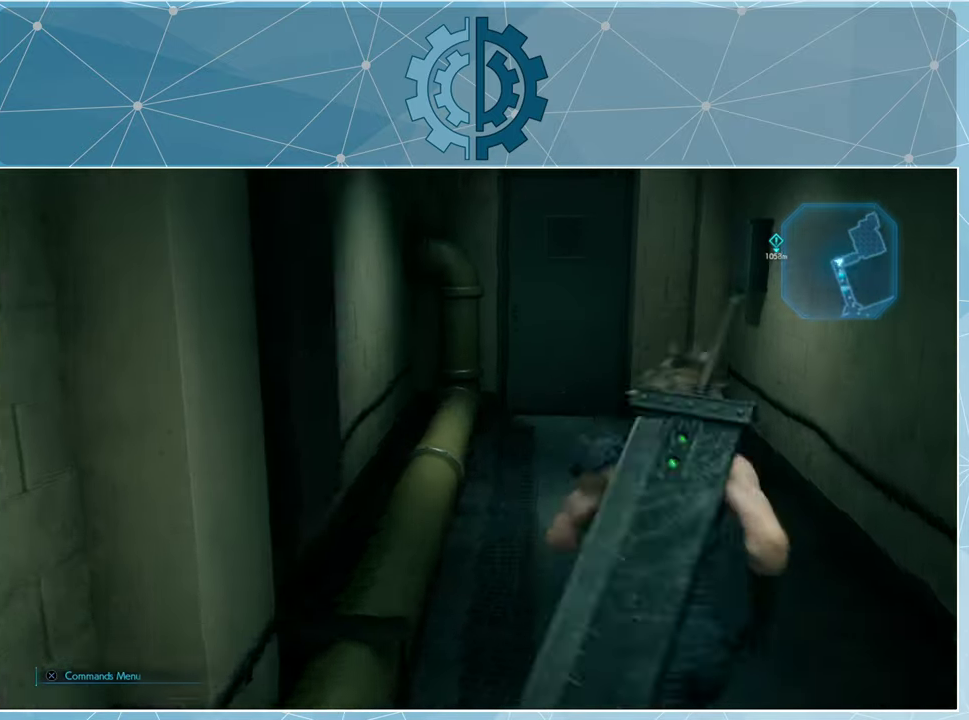
{"buttons": [], "left_stick": "up", "right_stick": "up", "events": [[333, "right_stick", "up"]]}
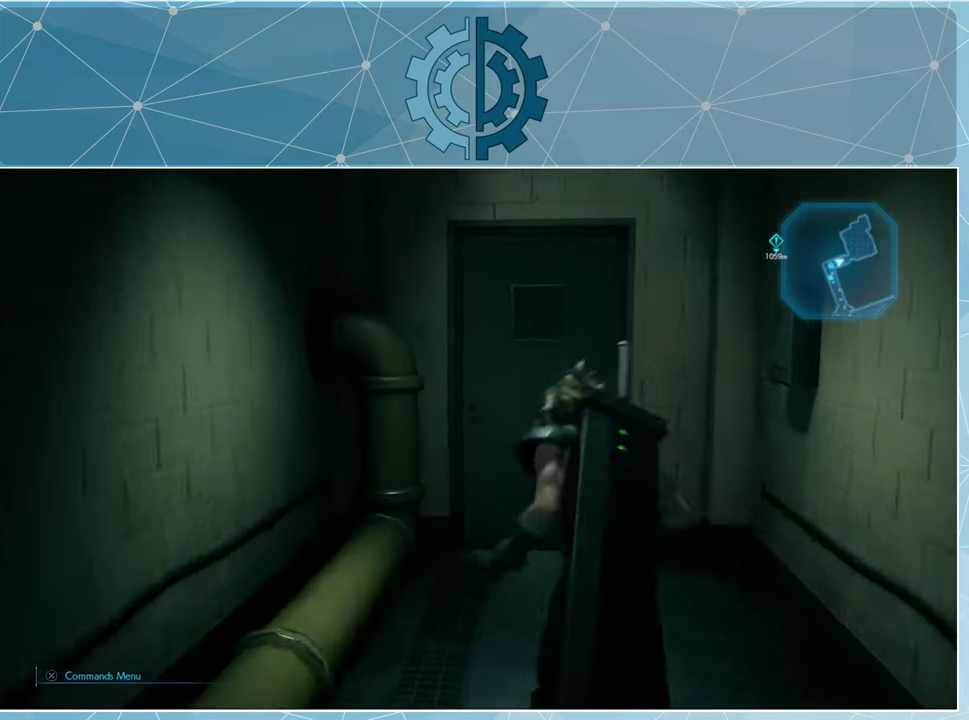
{"buttons": [], "left_stick": "up", "right_stick": "center", "events": [[33, "right_stick", "center"]]}
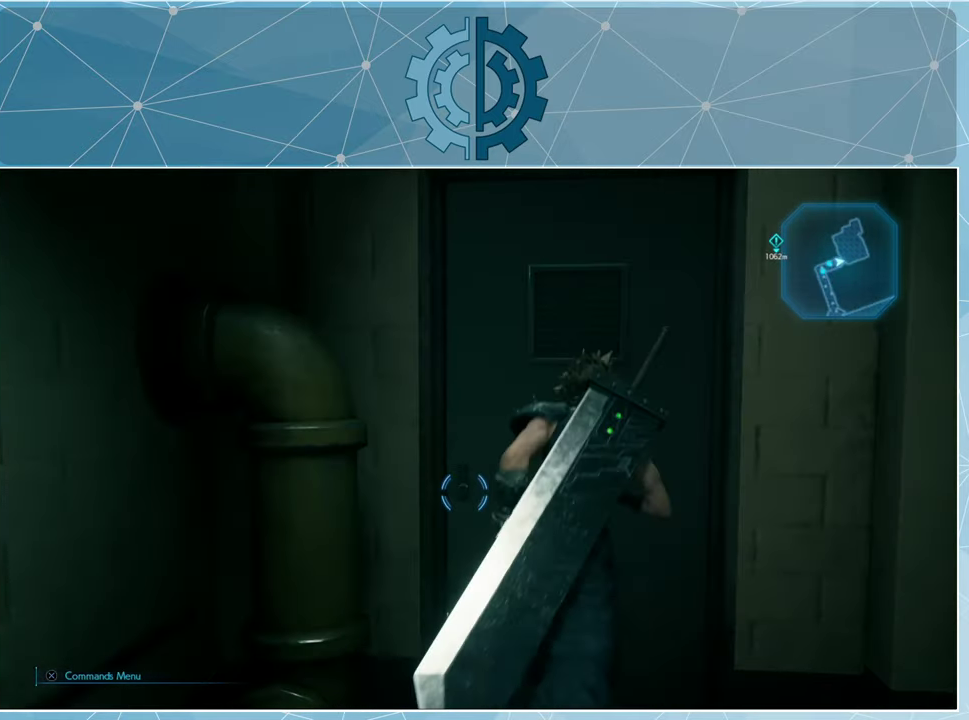
{"buttons": [], "left_stick": "center", "right_stick": "center", "events": [[66, "left_stick", "center"], [100, "TRIANGLE", "down"], [200, "TRIANGLE", "up"]]}
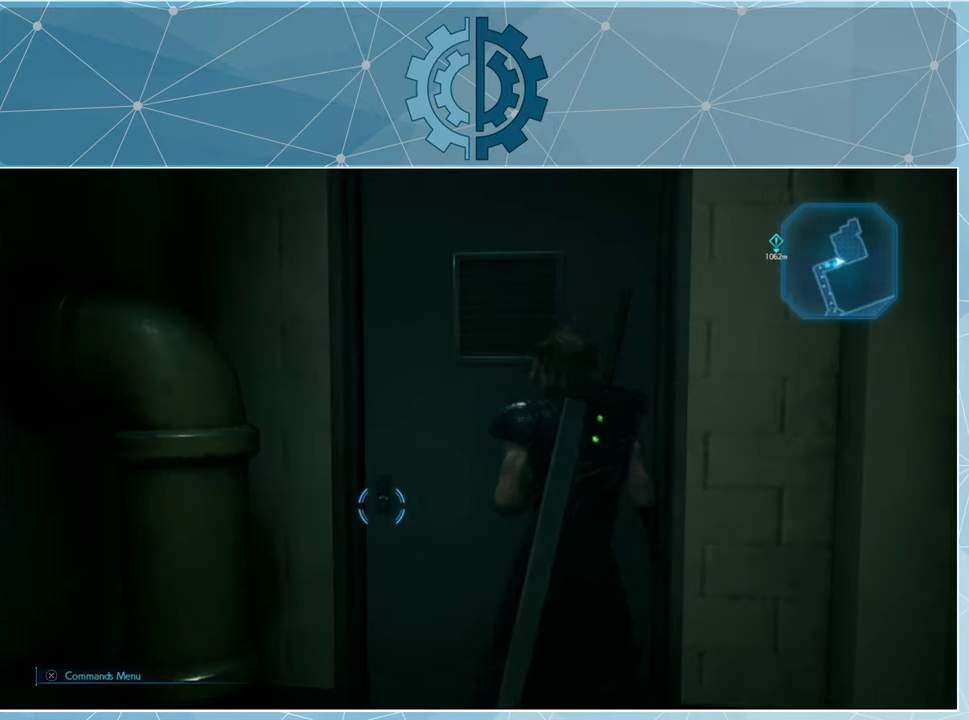
{"buttons": [], "left_stick": "center", "right_stick": "center", "events": [[333, "left_stick", "up-left"], [400, "TRIANGLE", "down"], [466, "left_stick", "center"], [500, "TRIANGLE", "up"]]}
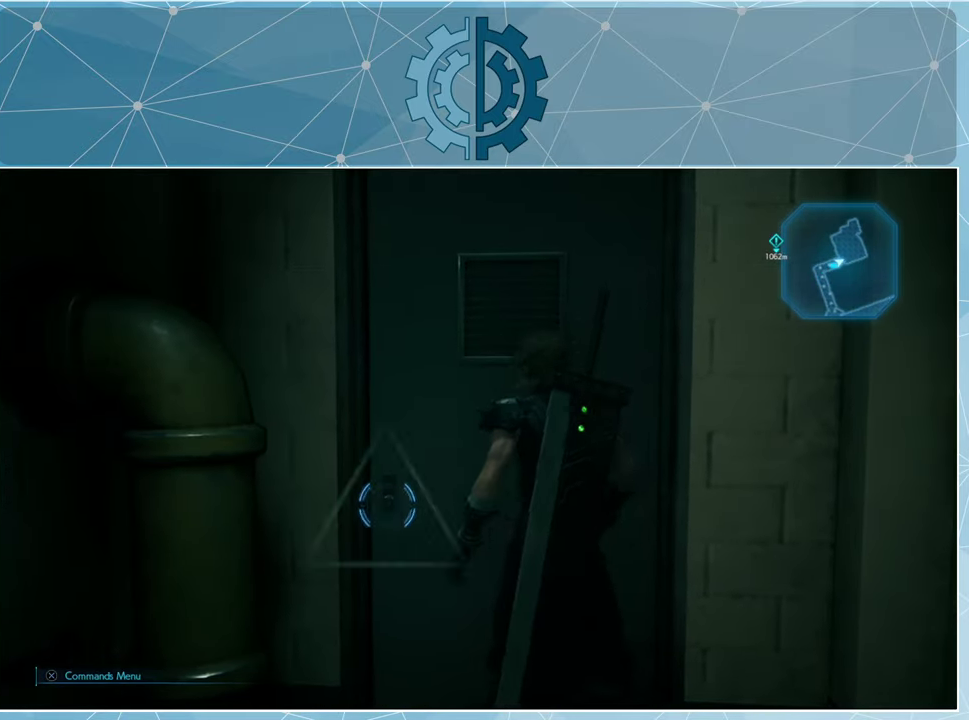
{"buttons": [], "left_stick": "center", "right_stick": "center", "events": []}
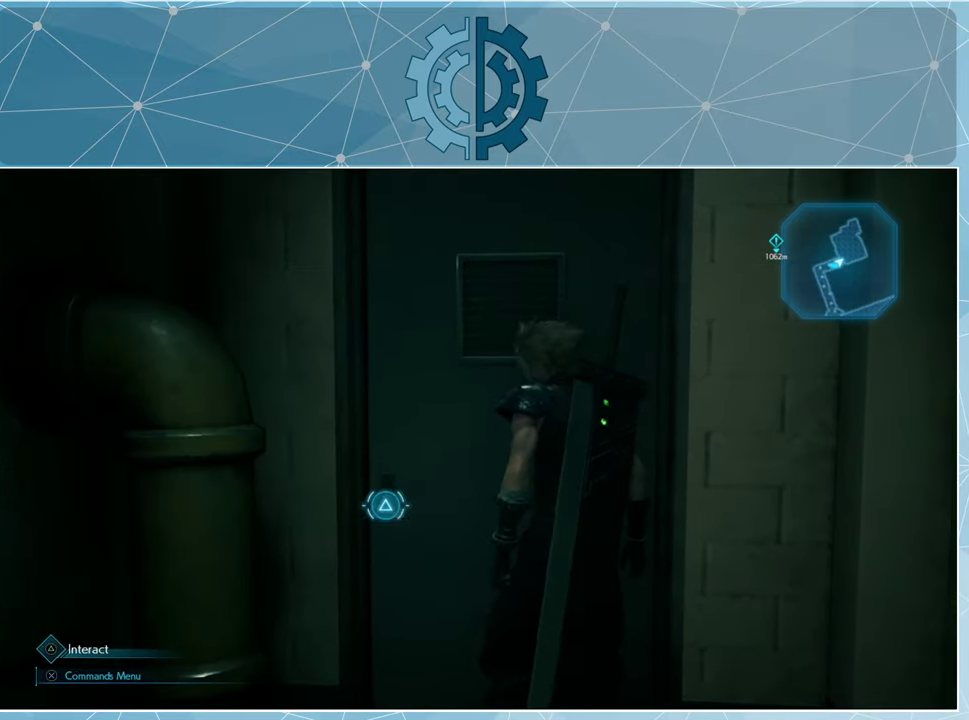
{"buttons": ["TRIANGLE"], "left_stick": "up", "right_stick": "center", "events": [[234, "left_stick", "up-left"], [367, "TRIANGLE", "down"], [434, "left_stick", "up"]]}
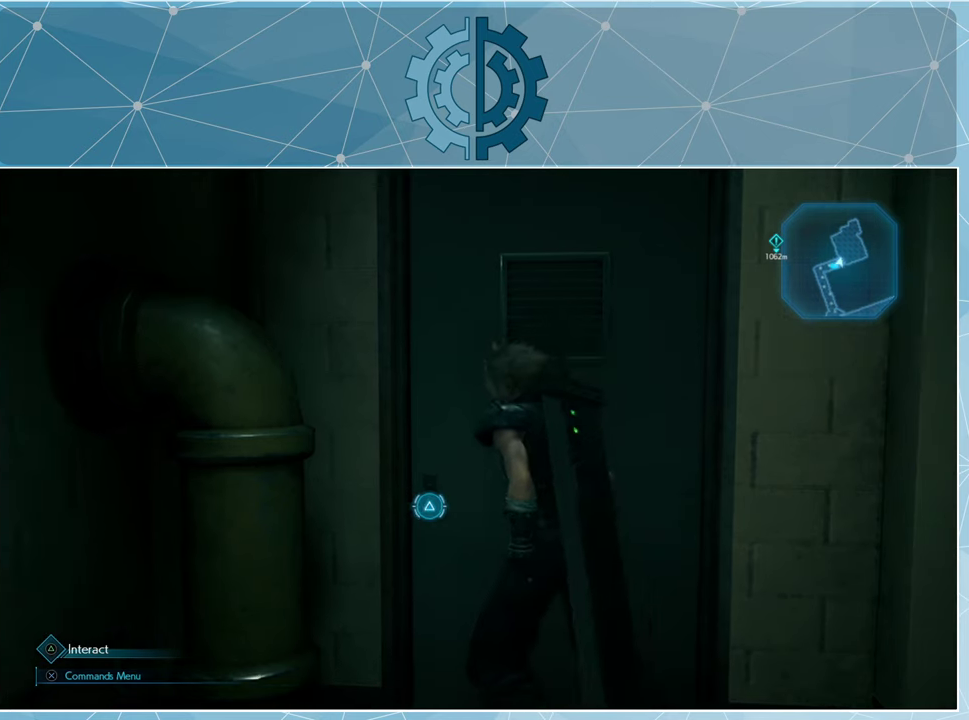
{"buttons": [], "left_stick": "center", "right_stick": "center", "events": [[34, "left_stick", "center"], [467, "TRIANGLE", "up"]]}
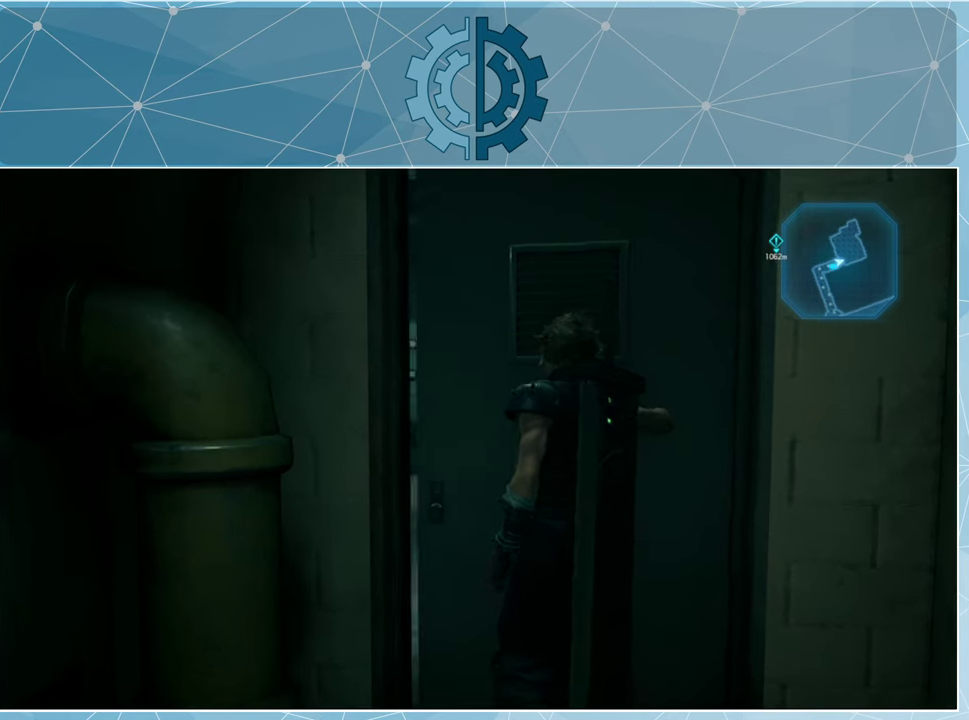
{"buttons": [], "left_stick": "center", "right_stick": "left", "events": [[467, "right_stick", "left"]]}
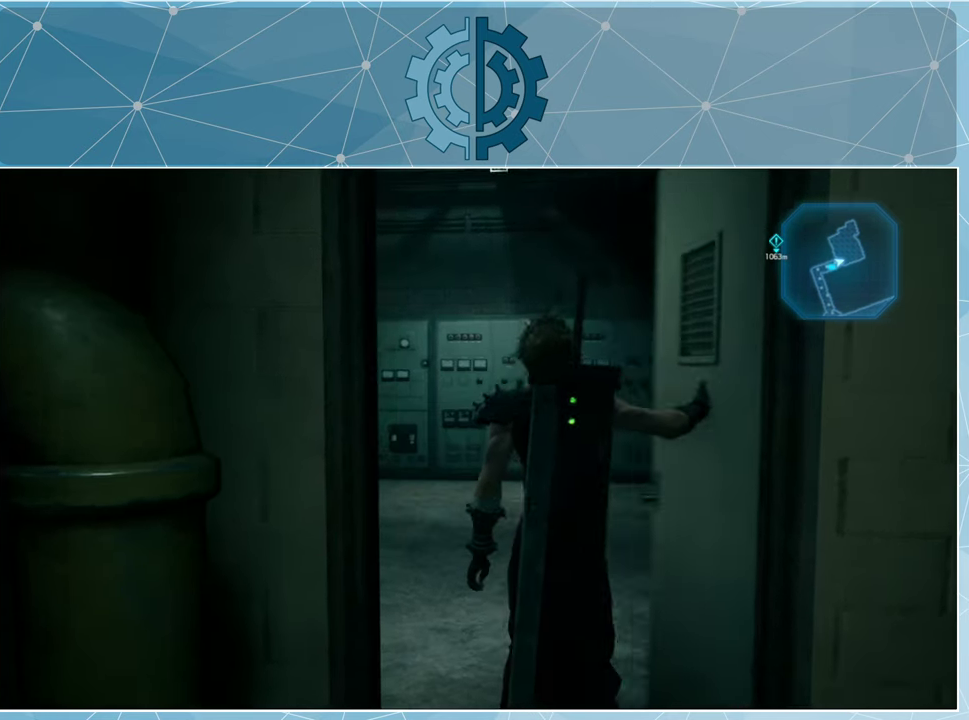
{"buttons": [], "left_stick": "up-right", "right_stick": "left", "events": [[100, "right_stick", "center"], [234, "right_stick", "left"], [367, "left_stick", "up-right"]]}
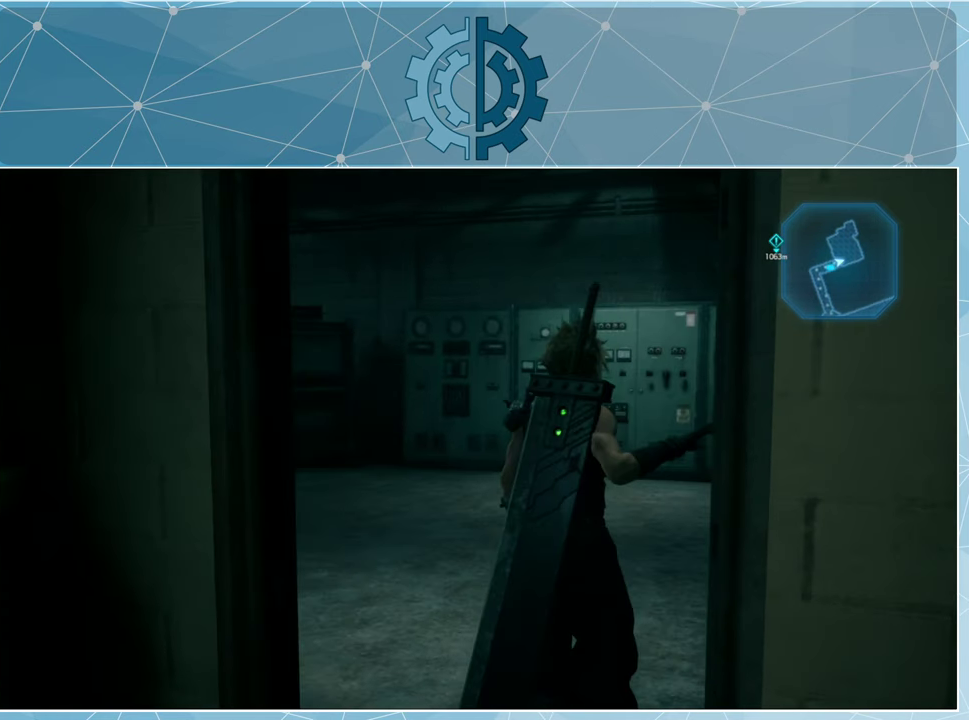
{"buttons": [], "left_stick": "center", "right_stick": "center", "events": [[300, "right_stick", "center"], [367, "left_stick", "center"]]}
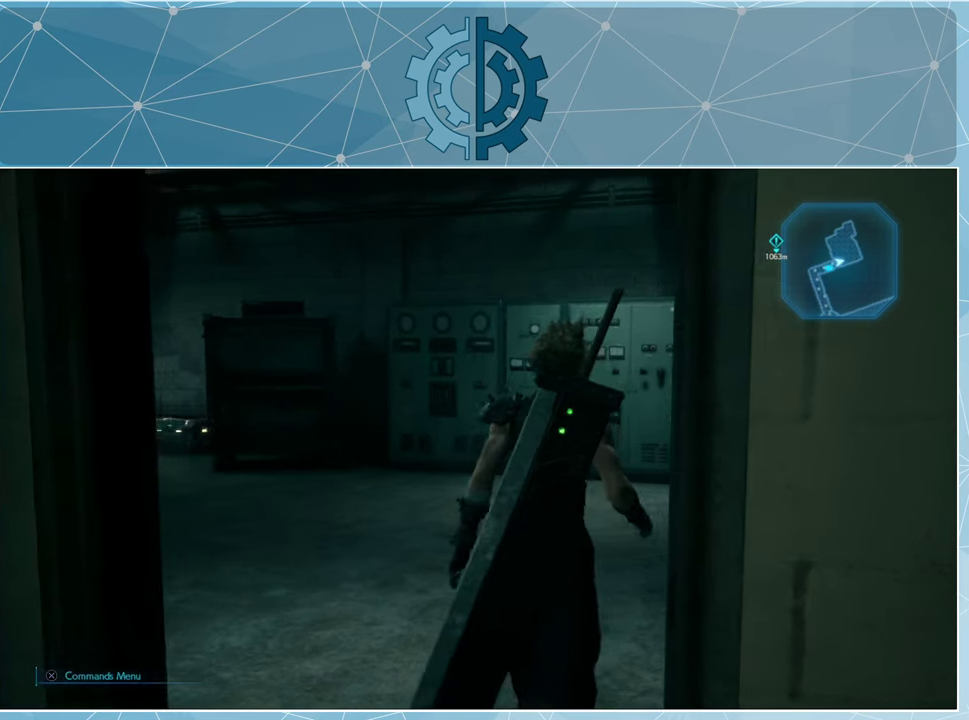
{"buttons": [], "left_stick": "up", "right_stick": "left", "events": [[100, "right_stick", "left"], [400, "left_stick", "up"]]}